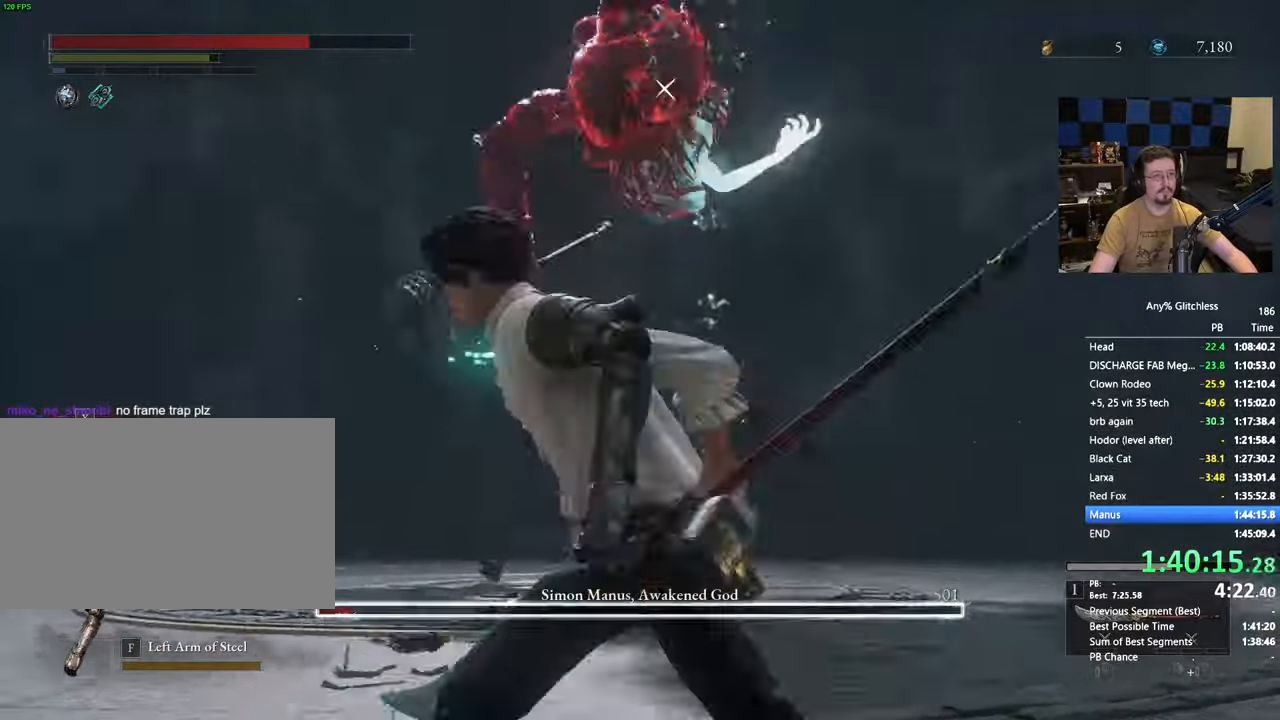
Gameplay with keyboard and mouse; each line is a JSON object with the keys and mouse buttons held at the frame after it. "events" lists presses ("down") and releases ("up") of "1", "4", "5", "a", "alt", "c", "caps_lock", "ctrl", "d", "e", "f", "g", "r", "s", "shift", "space", "t", "tab", "v", "w", "x" and "mouse_wheel" between this image and that frame as [ms after this image, input, new state], when the widget could be followed in between. "mouse_wheel" = the "wheel" button of the "mouse" list. No other keys are recorded. "wheel" means that the mouse wheel is clicked or scrolled. Not read: 3 mouse_move.
{"keys": [], "mouse": [], "events": [[200, "a", "down"], [350, "s", "up"], [433, "a", "up"]]}
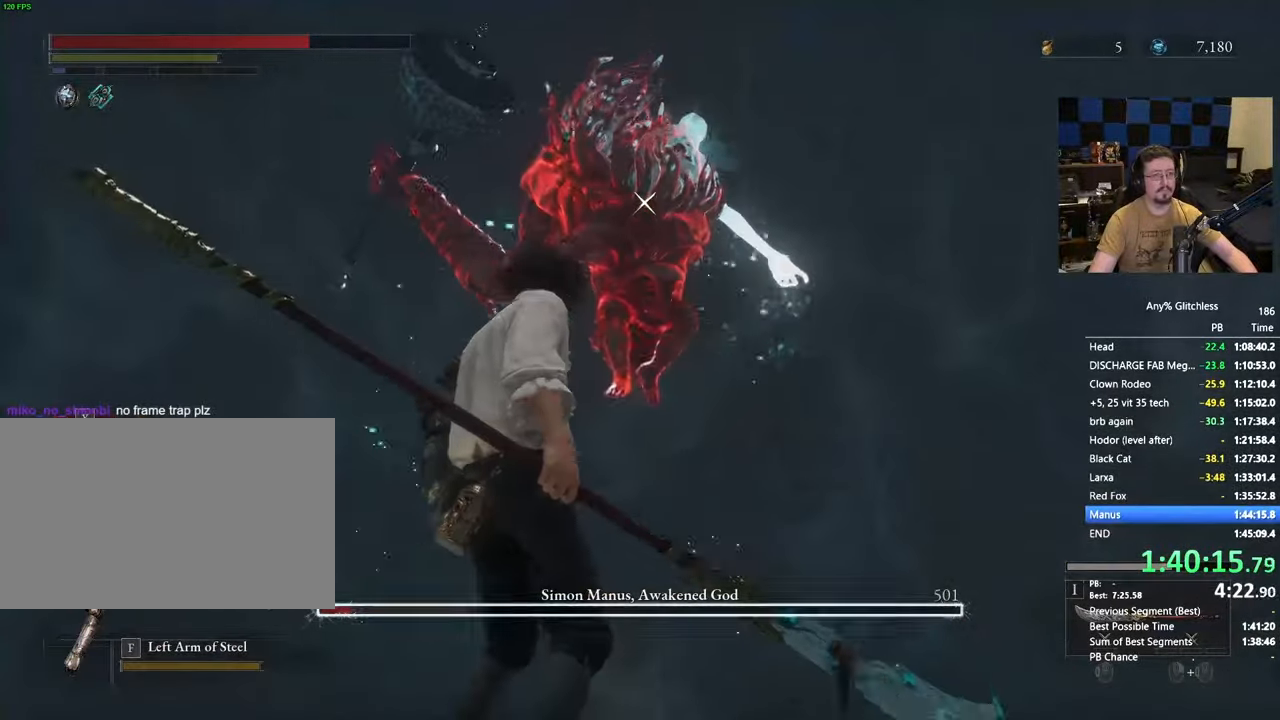
{"keys": [], "mouse": [], "events": [[133, "s", "down"], [267, "d", "down"], [317, "s", "up"], [367, "d", "up"]]}
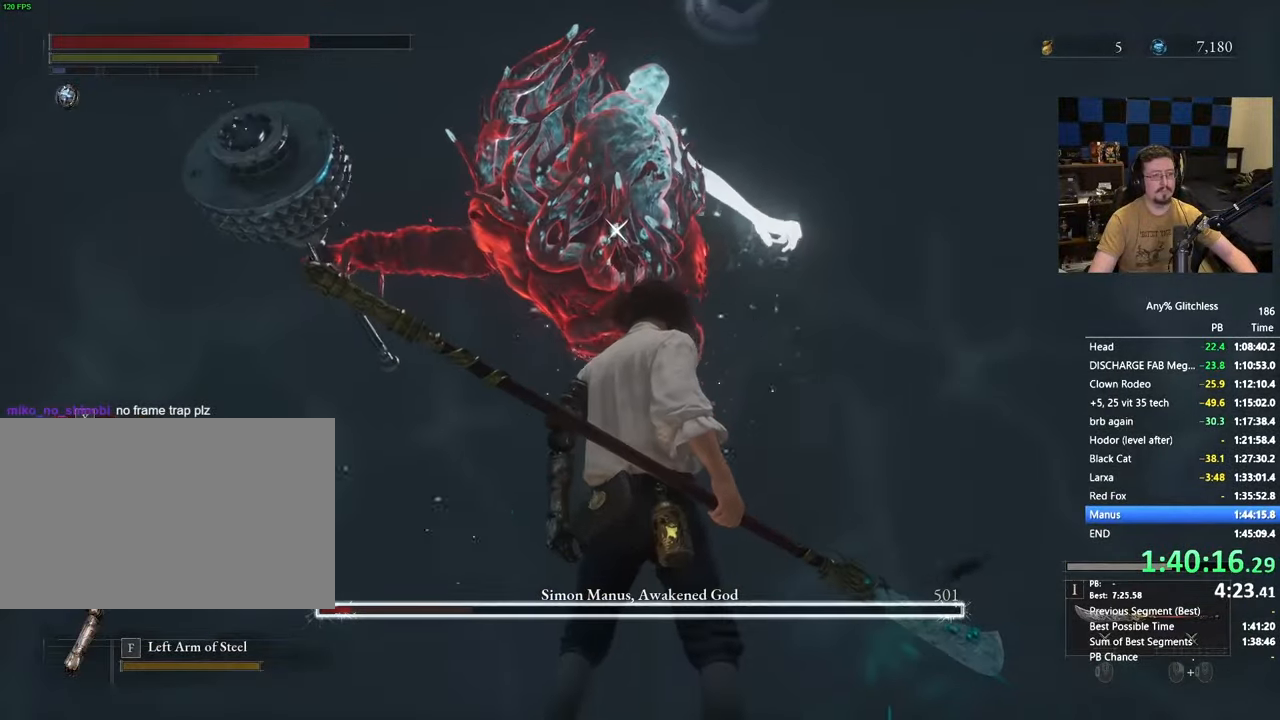
{"keys": ["w"], "mouse": [], "events": [[500, "w", "down"]]}
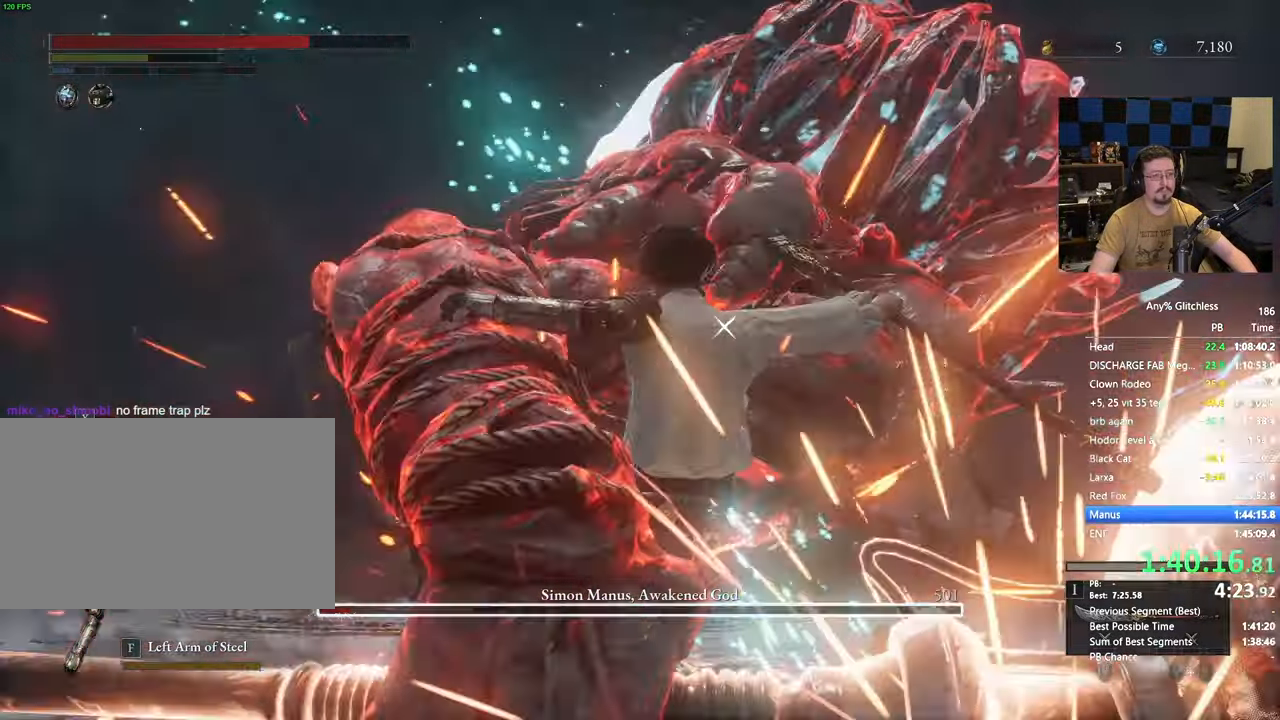
{"keys": ["d", "w"], "mouse": [], "events": [[350, "d", "down"]]}
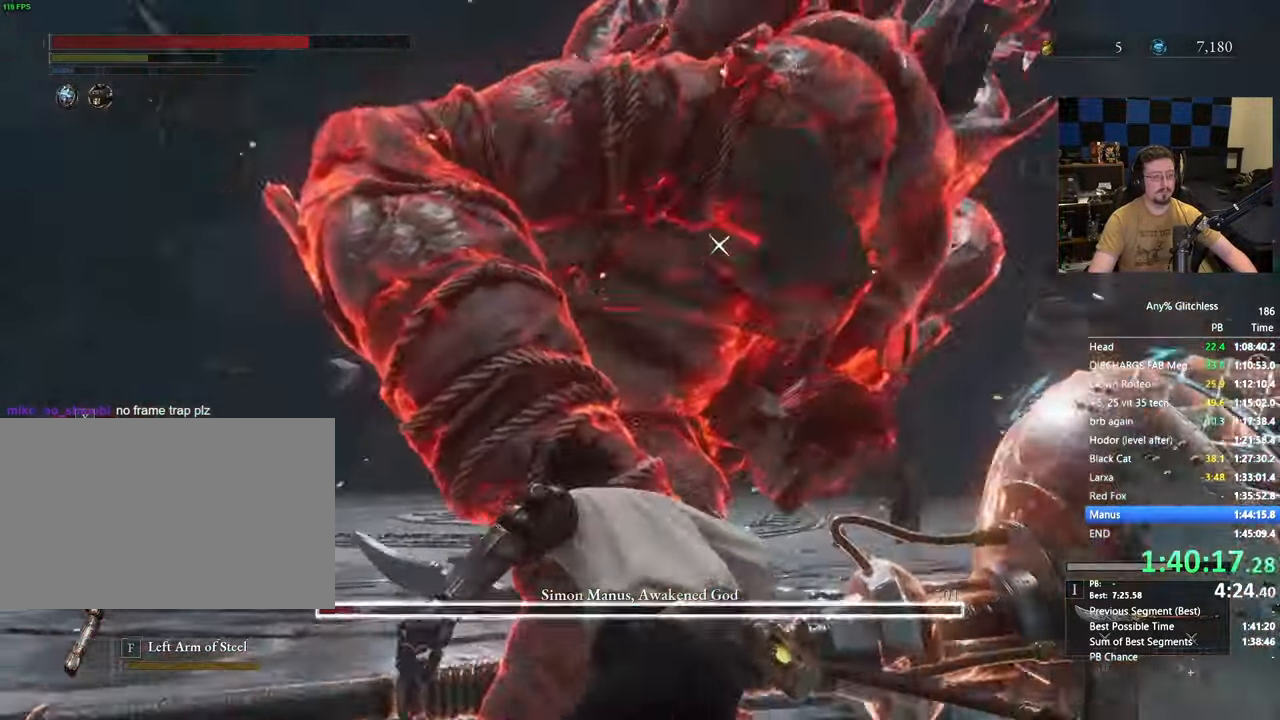
{"keys": ["d", "w"], "mouse": []}
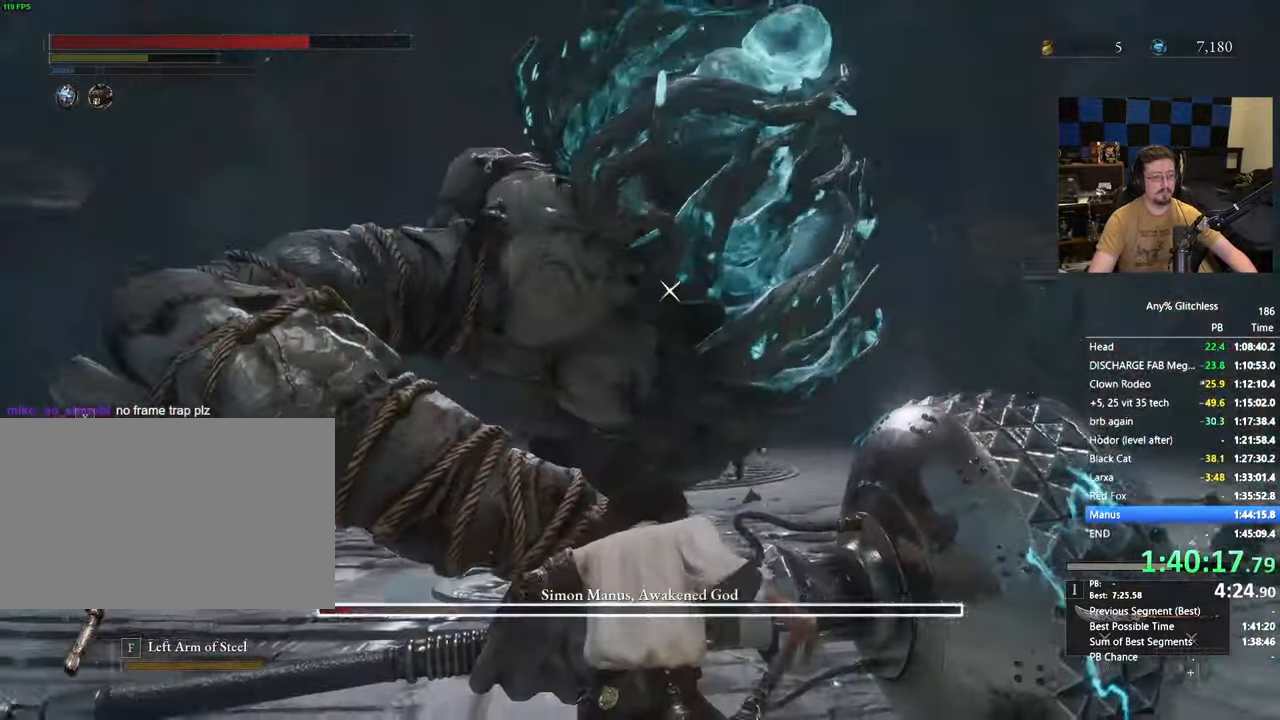
{"keys": ["d", "w"], "mouse": []}
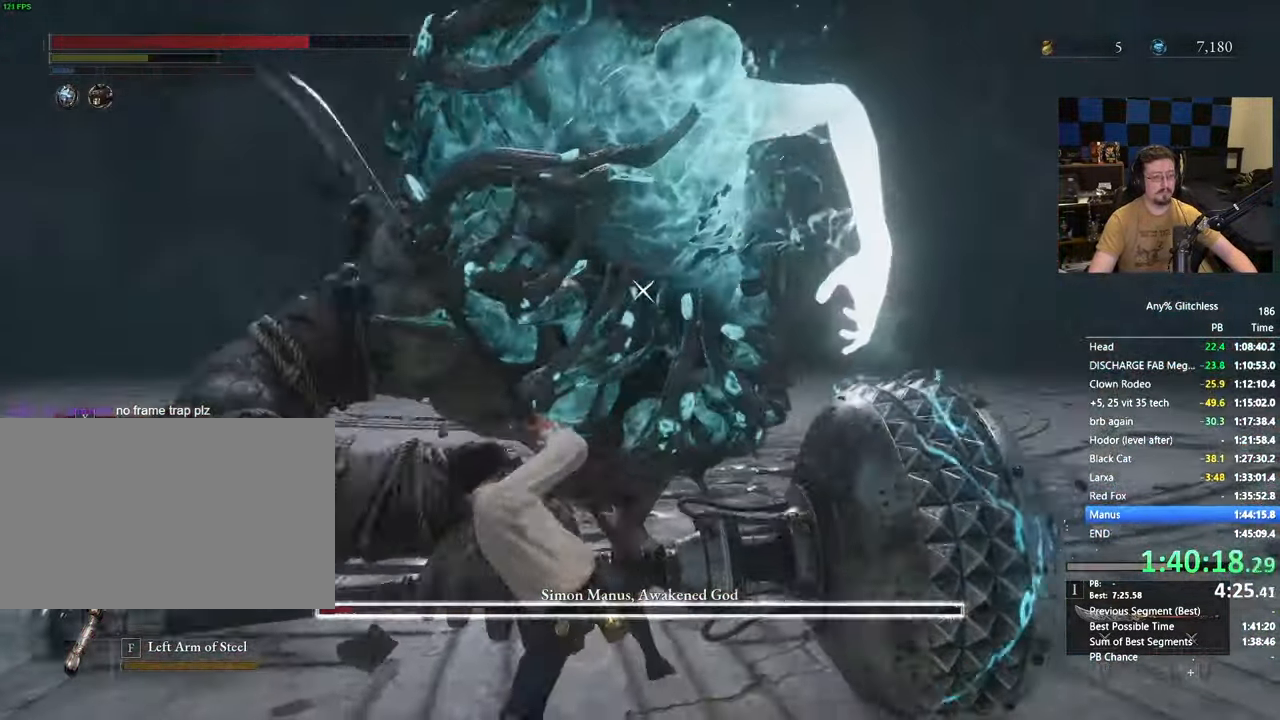
{"keys": ["w"], "mouse": [], "events": [[300, "d", "up"]]}
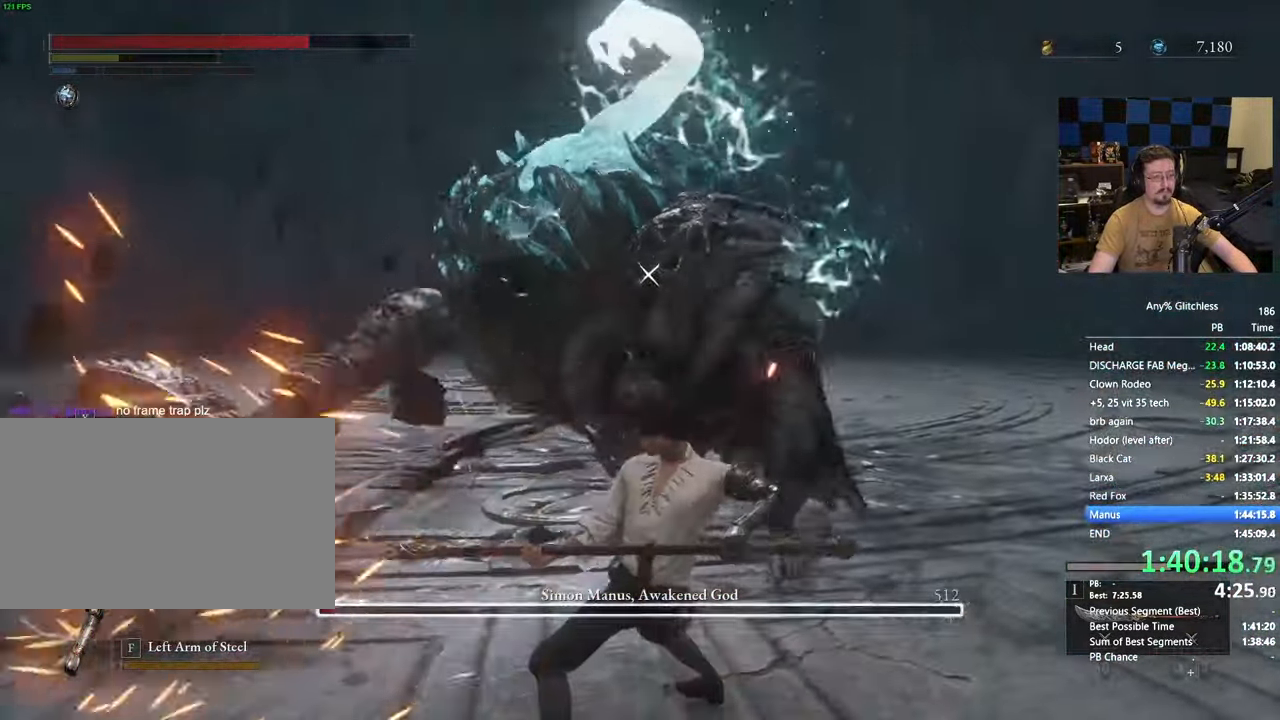
{"keys": ["w"], "mouse": []}